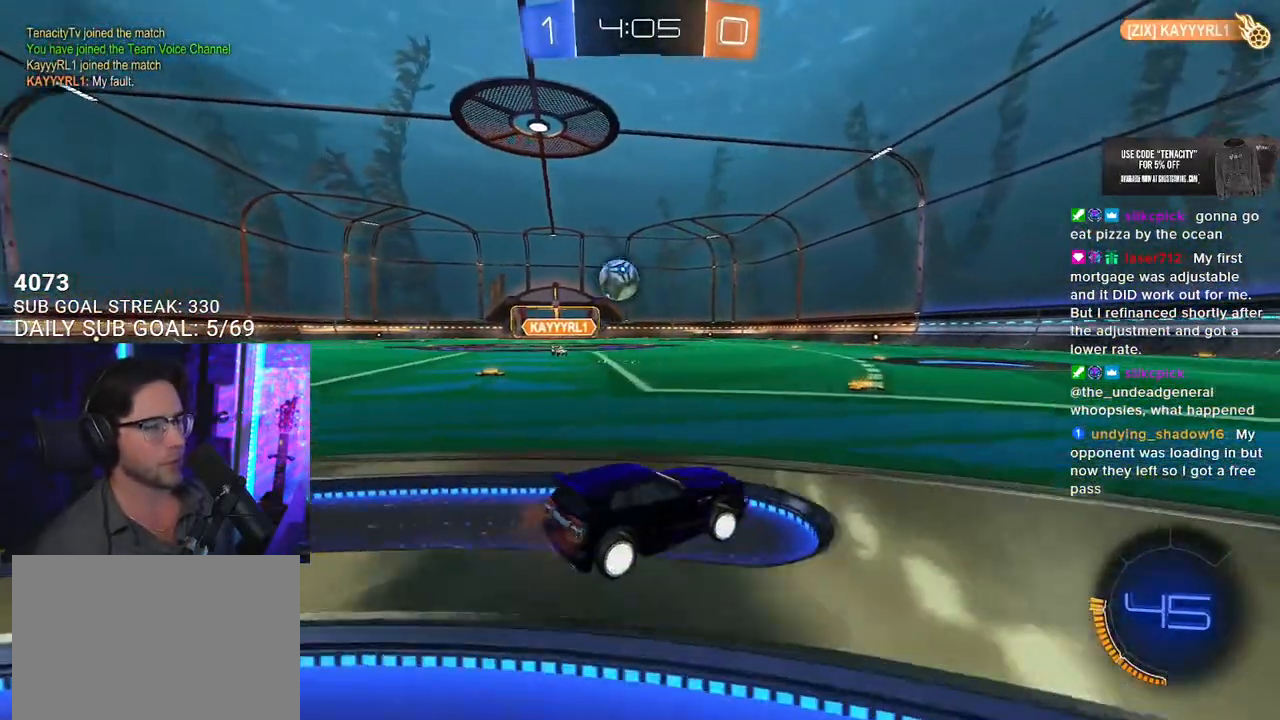
Gameplay with a controller (PlayStation layout); each line is a JSON object with the inputs held at the frame after it. "events" lists button and stick changes between this image and that frame as [ms after this image, input, new state], when the widget could be followed in between. Not read: SELECT START.
{"buttons": [], "left_stick": "center", "right_stick": "center", "events": [[150, "left_stick", "center"], [400, "DPAD_DOWN", "down"], [433, "DPAD_DOWN", "up"]]}
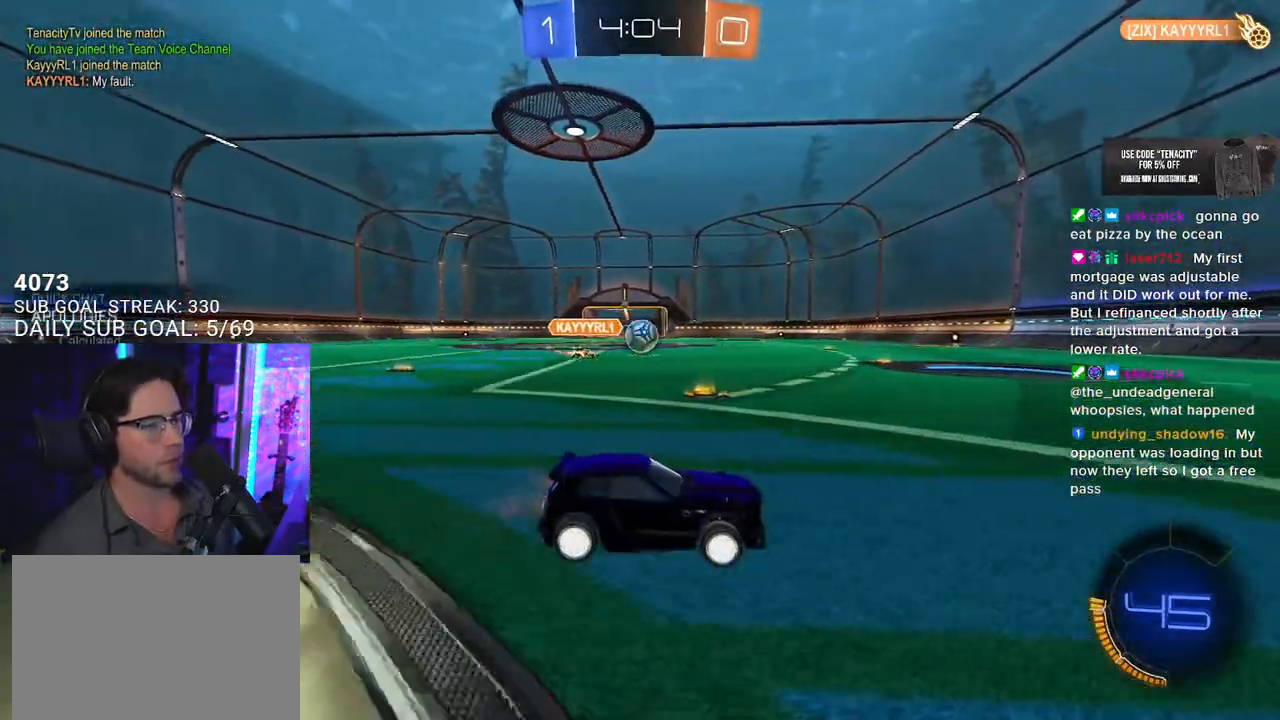
{"buttons": ["R1"], "left_stick": "center", "right_stick": "center", "events": [[50, "DPAD_LEFT", "down"], [133, "DPAD_LEFT", "up"], [150, "TRIANGLE", "down"], [200, "TRIANGLE", "up"], [267, "left_stick", "right"], [283, "R1", "down"], [350, "left_stick", "center"]]}
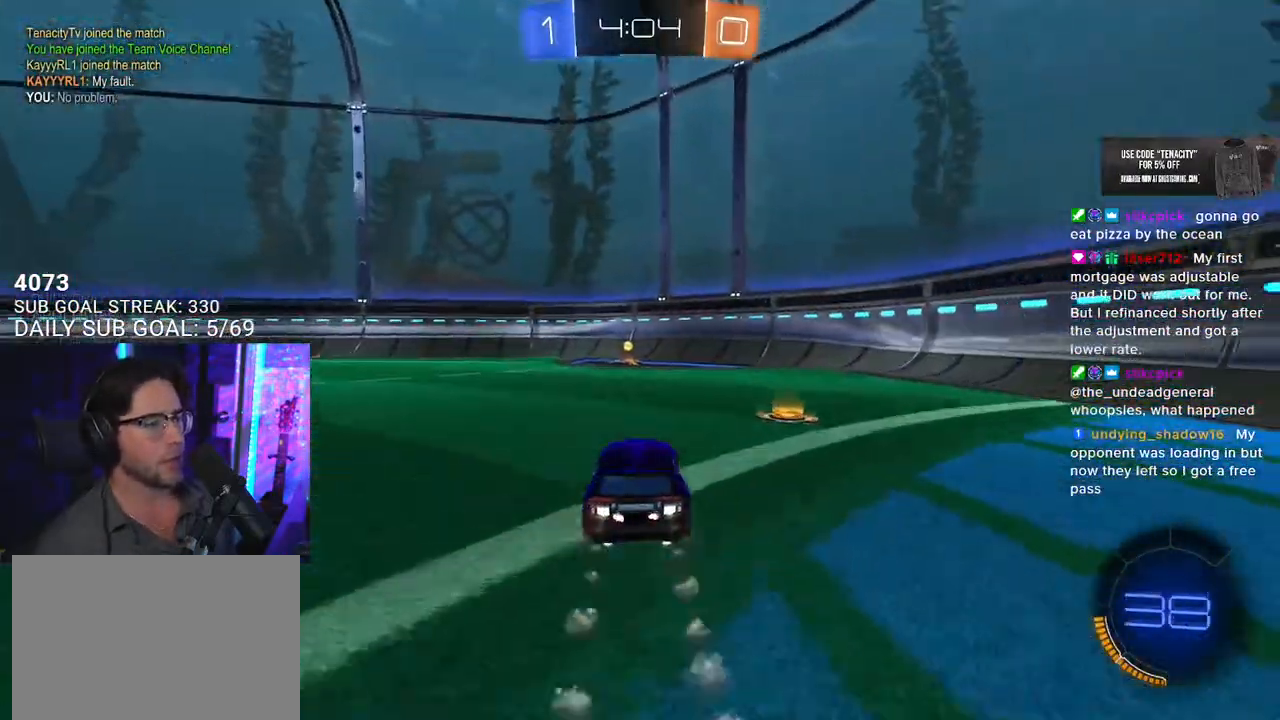
{"buttons": [], "left_stick": "right", "right_stick": "center", "events": [[33, "left_stick", "left"], [100, "left_stick", "center"], [150, "TRIANGLE", "down"], [350, "TRIANGLE", "up"], [433, "left_stick", "right"], [483, "R1", "up"]]}
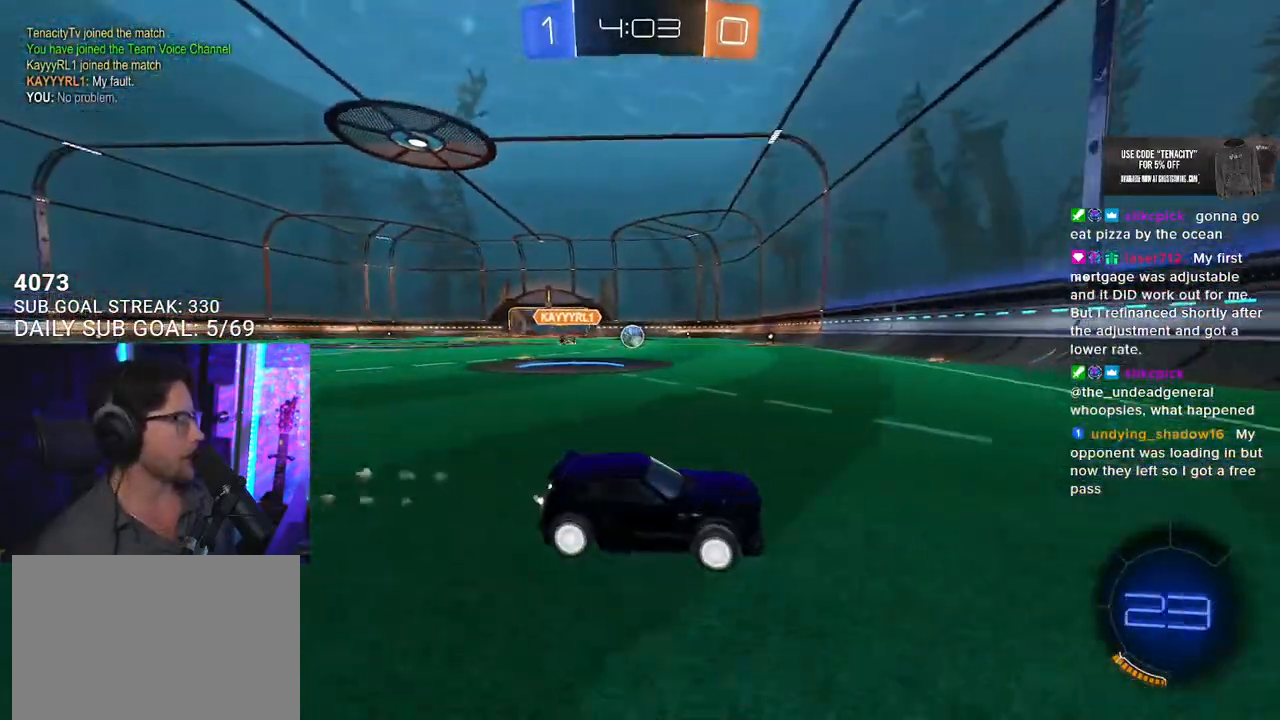
{"buttons": [], "left_stick": "right", "right_stick": "center", "events": [[150, "SQUARE", "down"], [317, "SQUARE", "up"]]}
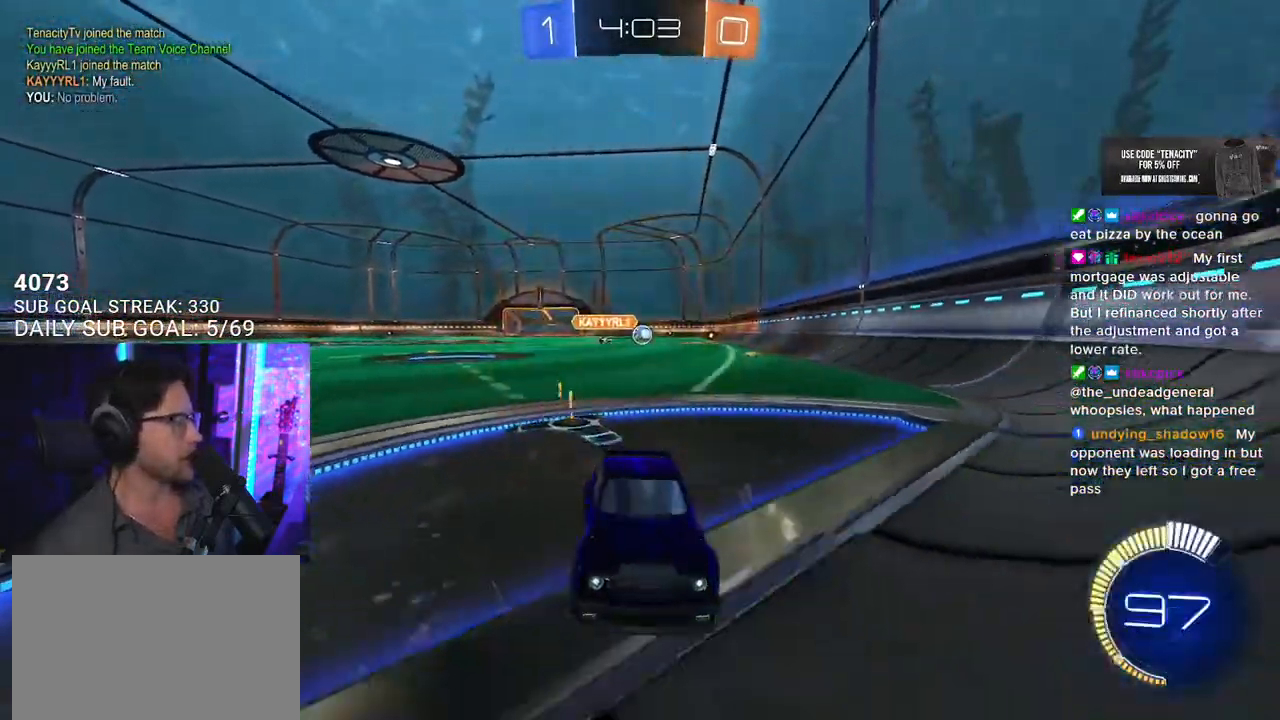
{"buttons": [], "left_stick": "left", "right_stick": "center", "events": [[300, "left_stick", "center"], [467, "left_stick", "left"]]}
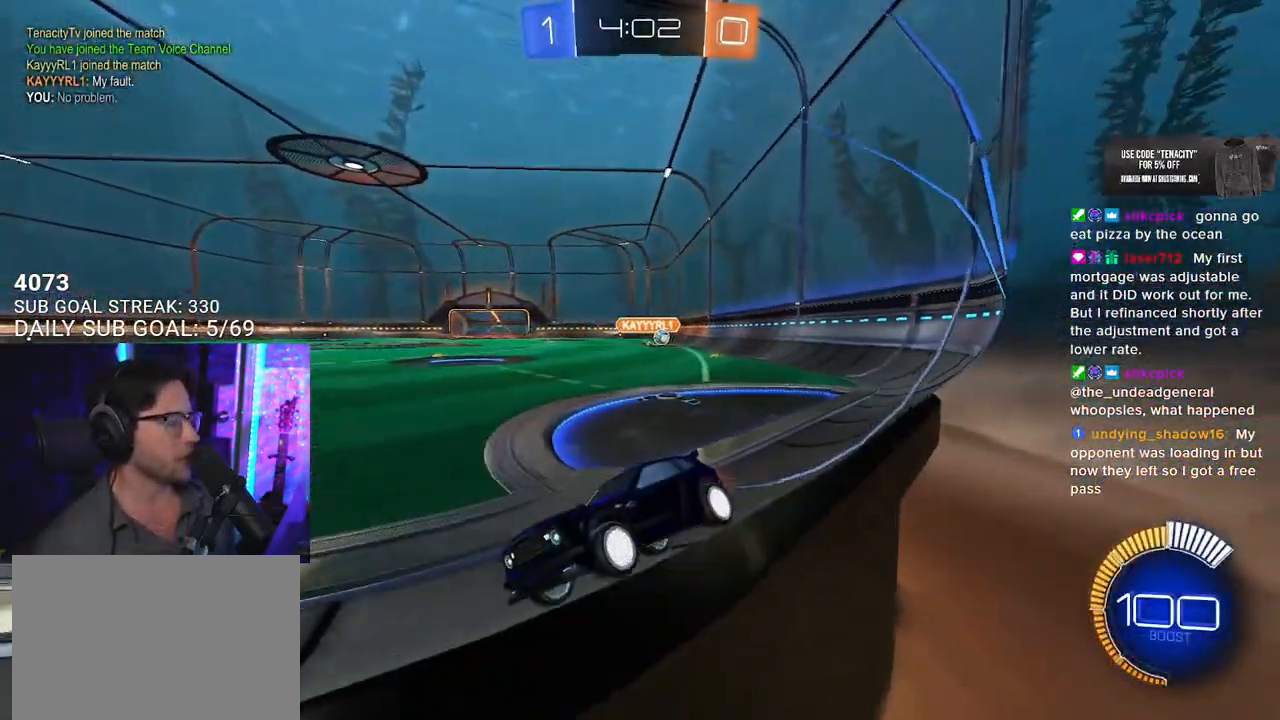
{"buttons": [], "left_stick": "right", "right_stick": "center", "events": [[117, "left_stick", "center"], [183, "left_stick", "right"]]}
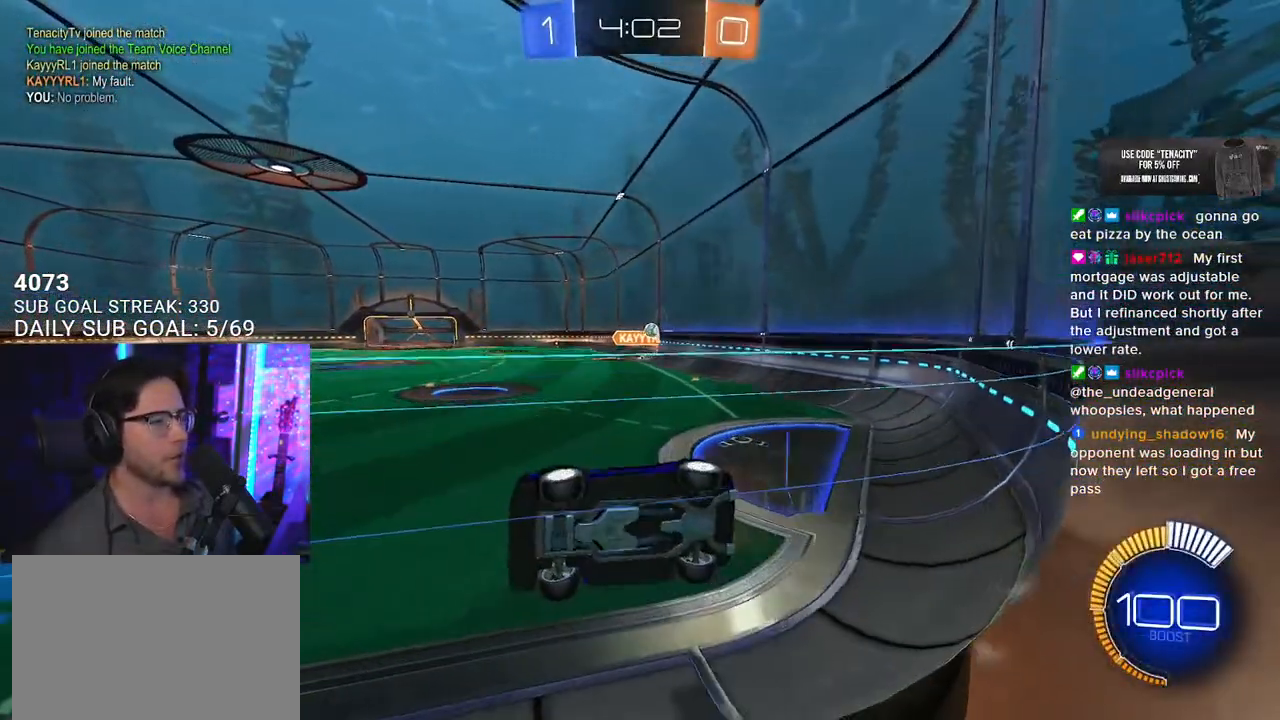
{"buttons": ["L2"], "left_stick": "down-left", "right_stick": "center", "events": [[150, "left_stick", "down"], [167, "CROSS", "down"], [200, "left_stick", "down-left"], [217, "L2", "down"], [350, "CROSS", "up"]]}
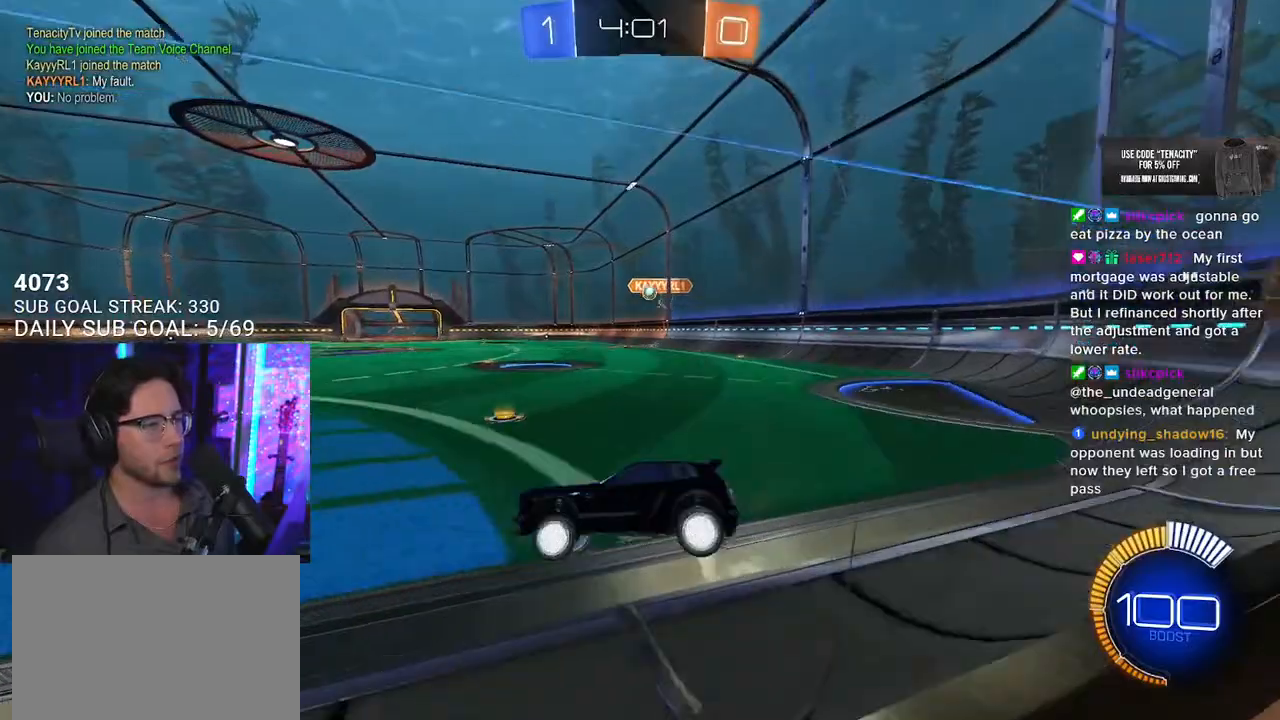
{"buttons": [], "left_stick": "down", "right_stick": "center", "events": [[67, "L2", "up"], [83, "left_stick", "up"], [167, "R1", "down"], [183, "CROSS", "down"], [317, "CROSS", "up"], [367, "R1", "up"], [367, "left_stick", "center"], [500, "left_stick", "down"]]}
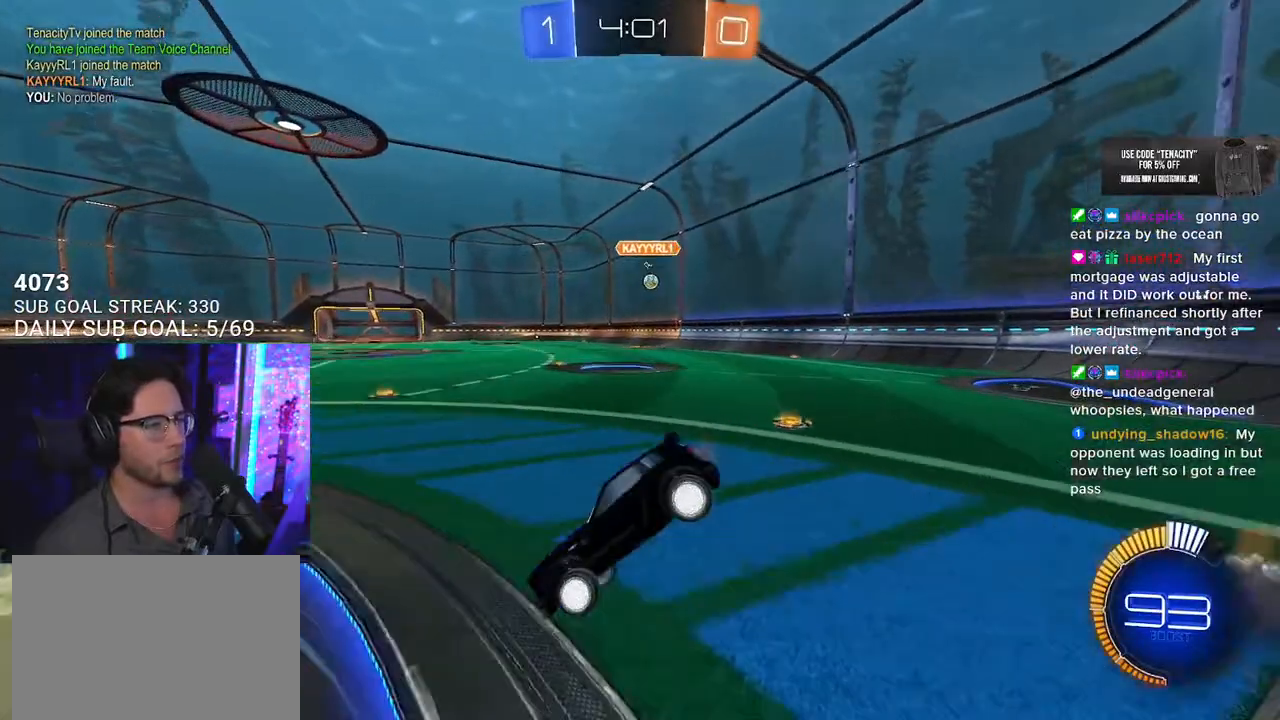
{"buttons": ["SQUARE"], "left_stick": "right", "right_stick": "center", "events": [[100, "SQUARE", "down"], [483, "left_stick", "right"]]}
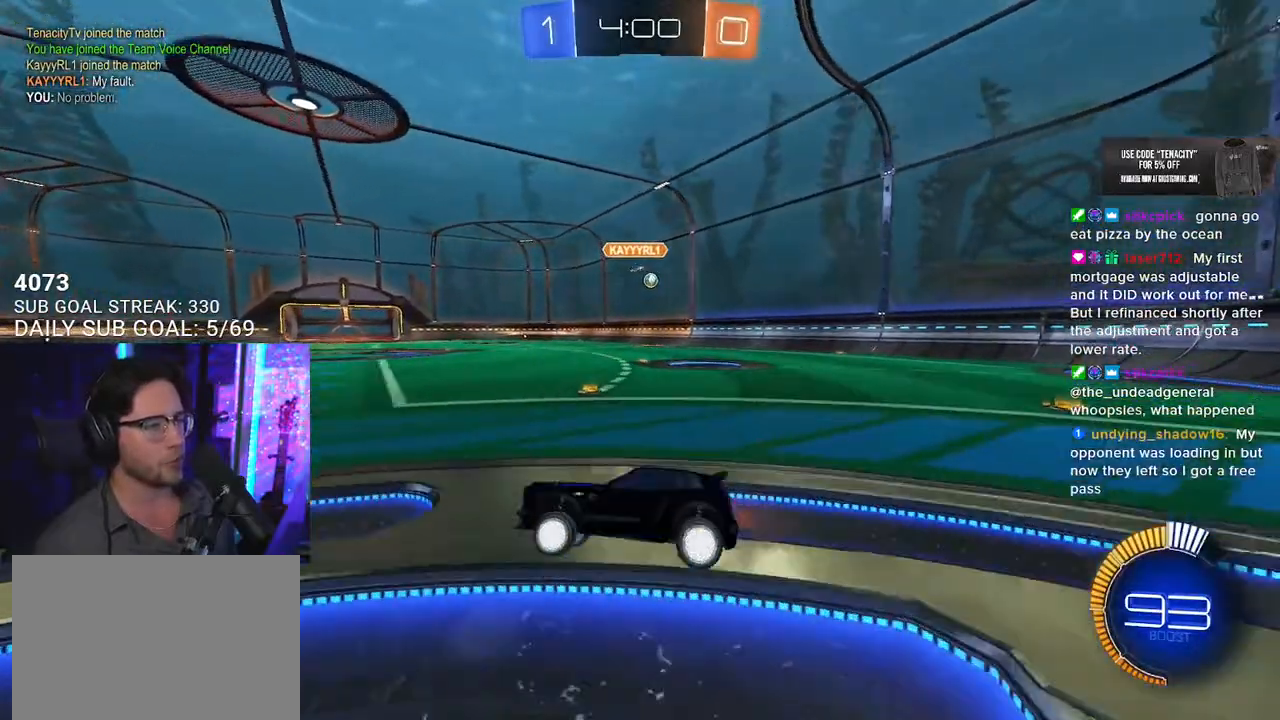
{"buttons": [], "left_stick": "up-right", "right_stick": "center", "events": [[33, "SQUARE", "up"], [33, "left_stick", "up-right"], [133, "CROSS", "down"], [267, "CROSS", "up"]]}
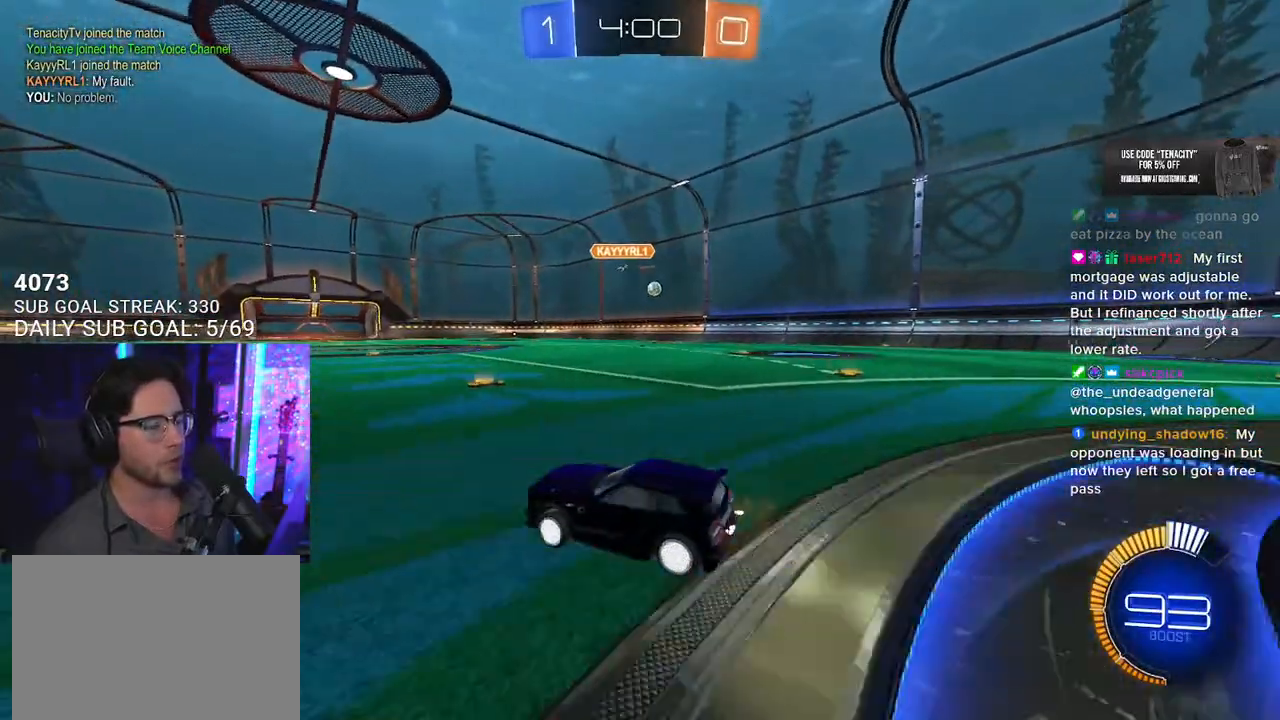
{"buttons": ["R1"], "left_stick": "right", "right_stick": "center", "events": [[133, "SQUARE", "down"], [133, "left_stick", "right"], [250, "SQUARE", "up"], [333, "R1", "down"]]}
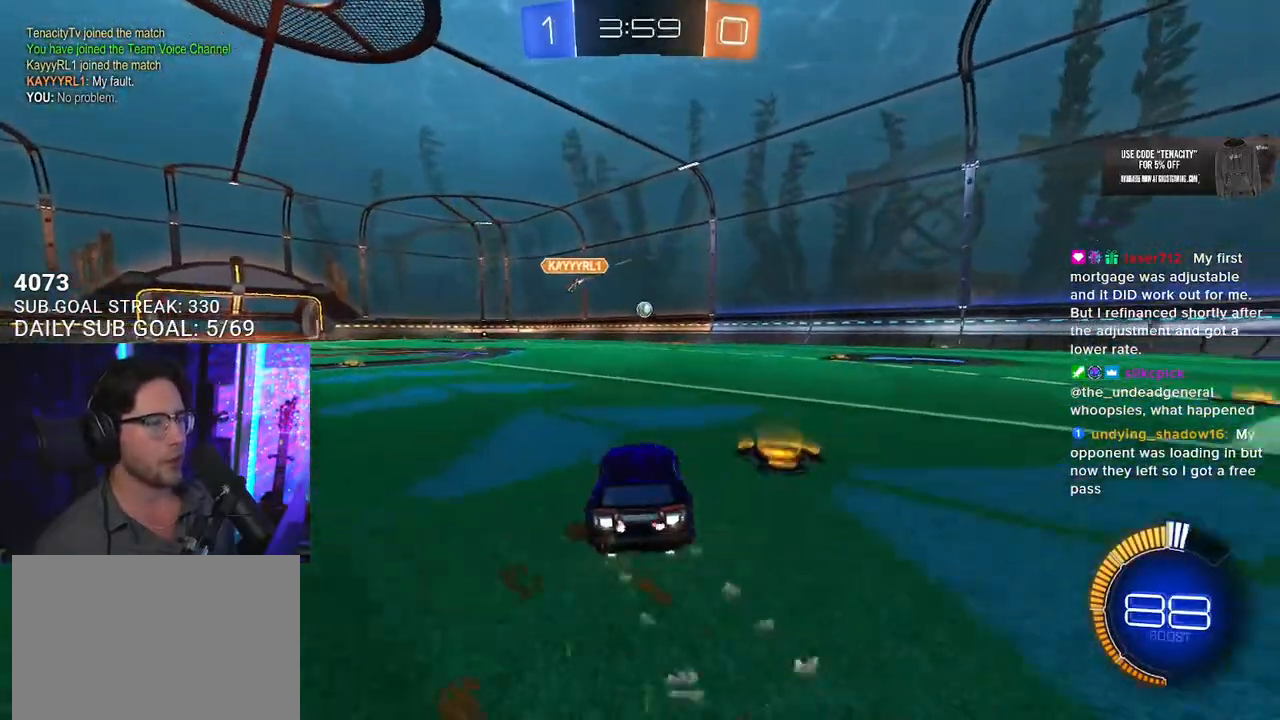
{"buttons": ["R1"], "left_stick": "center", "right_stick": "center", "events": [[83, "left_stick", "center"], [333, "left_stick", "left"], [450, "left_stick", "center"]]}
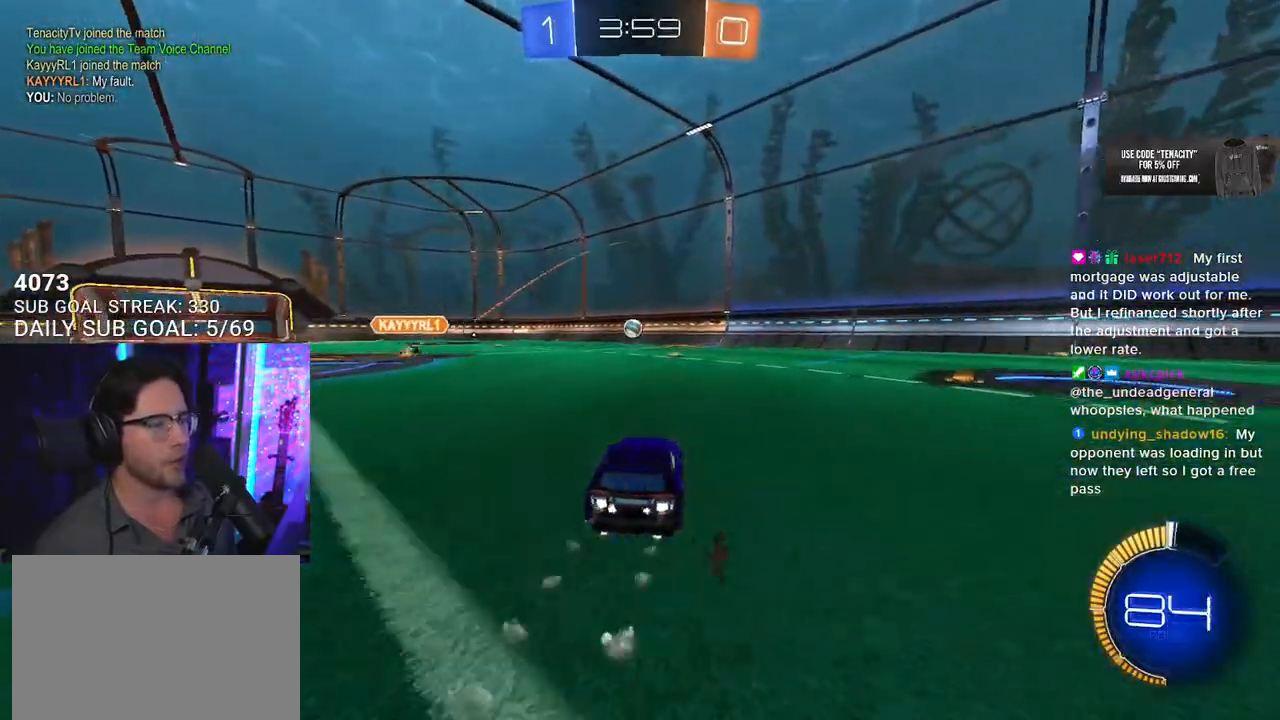
{"buttons": [], "left_stick": "up-right", "right_stick": "center", "events": [[283, "R1", "up"], [483, "left_stick", "up-right"]]}
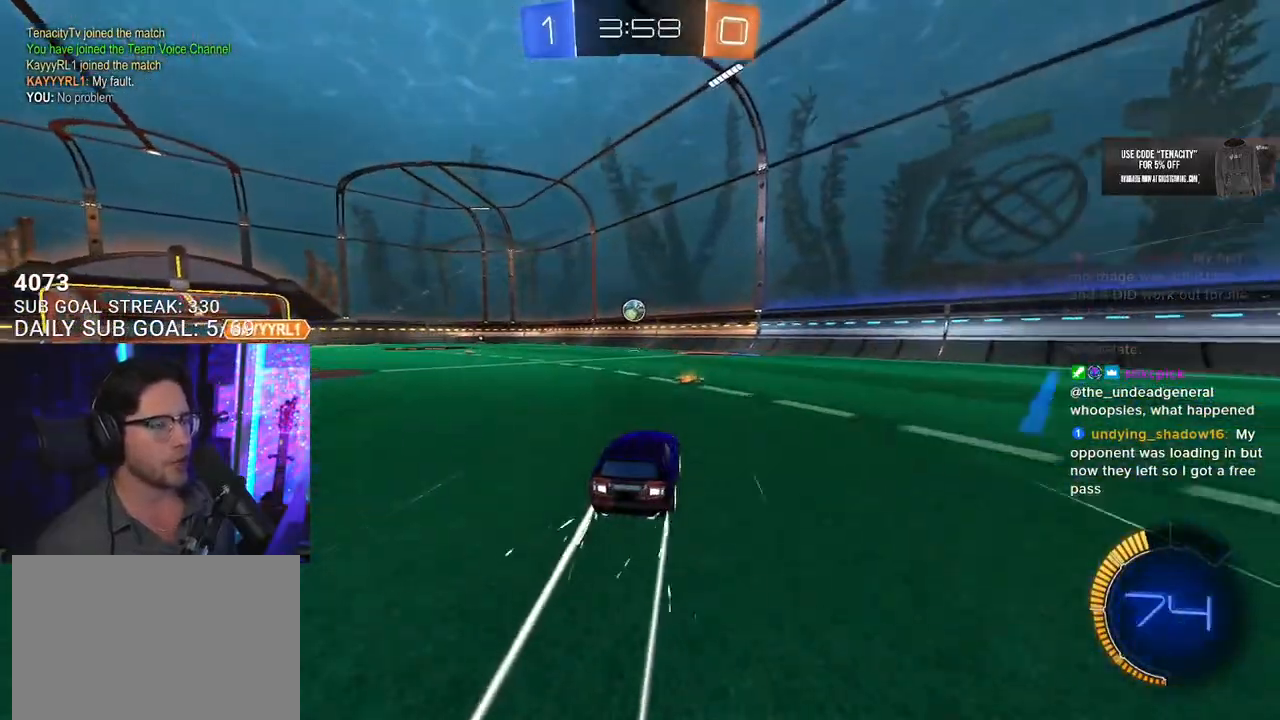
{"buttons": [], "left_stick": "left", "right_stick": "center", "events": [[67, "left_stick", "center"], [167, "left_stick", "down-left"], [317, "left_stick", "center"], [467, "left_stick", "left"]]}
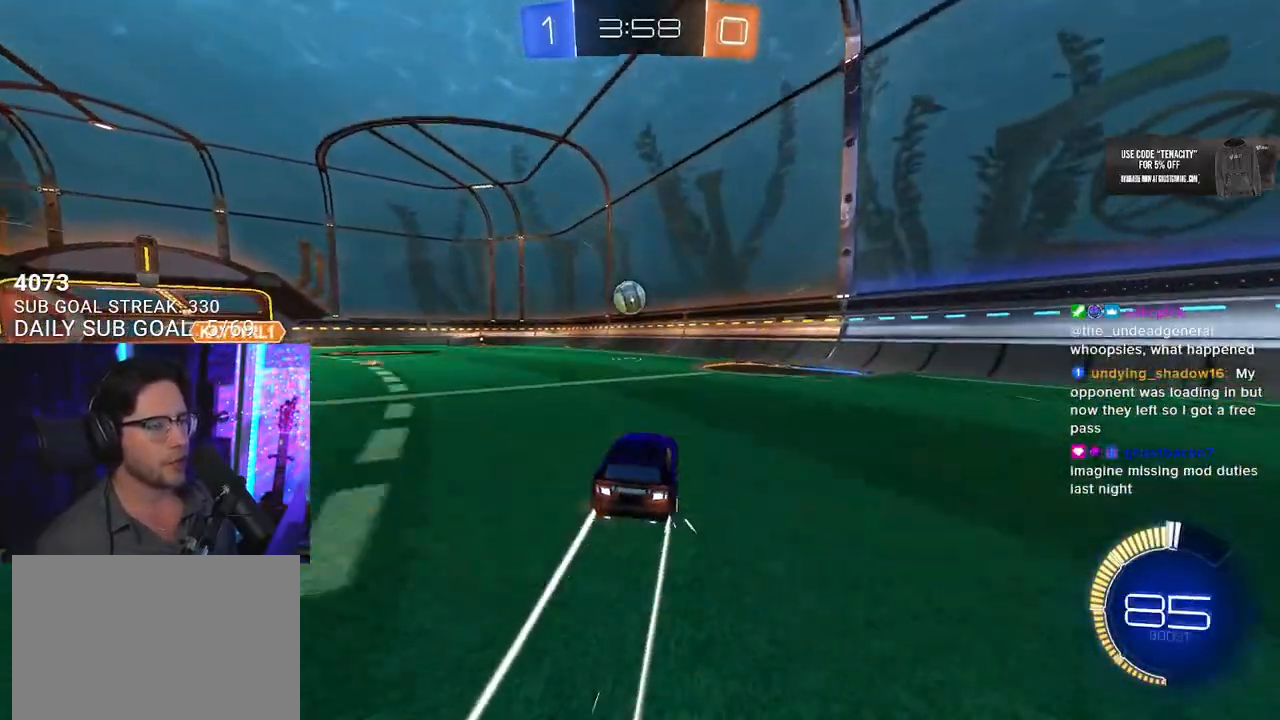
{"buttons": ["R1"], "left_stick": "center", "right_stick": "center", "events": [[100, "left_stick", "center"], [267, "R1", "down"]]}
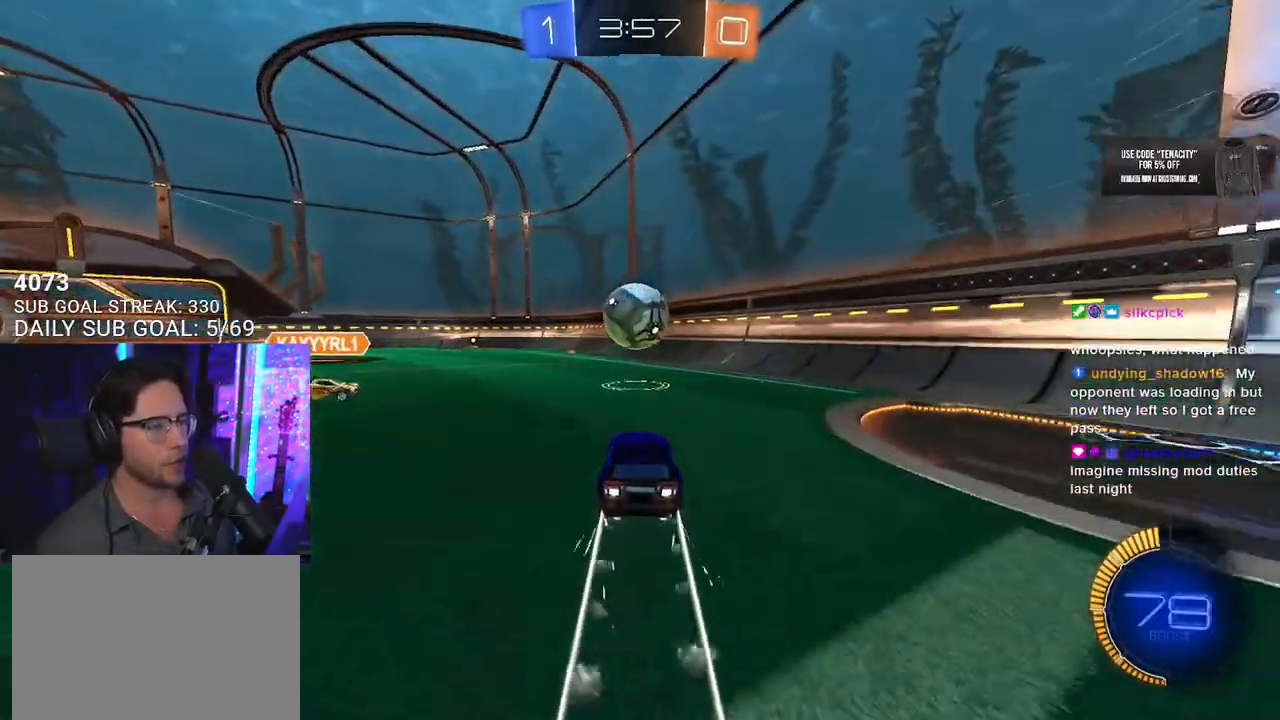
{"buttons": [], "left_stick": "left", "right_stick": "center", "events": [[17, "left_stick", "down-left"], [100, "left_stick", "center"], [167, "left_stick", "right"], [233, "CROSS", "down"], [267, "R1", "up"], [333, "left_stick", "left"], [367, "L2", "down"], [383, "CROSS", "up"], [483, "L2", "up"]]}
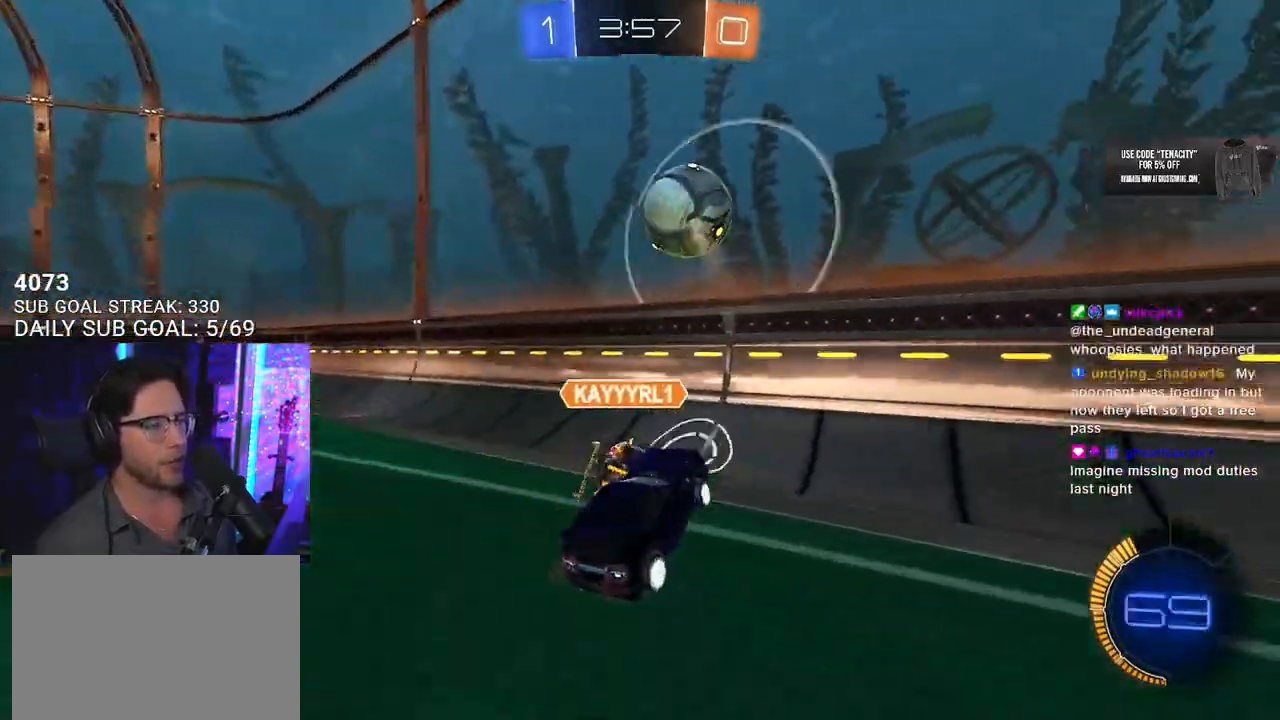
{"buttons": ["SQUARE"], "left_stick": "left", "right_stick": "center", "events": [[67, "SQUARE", "down"], [83, "left_stick", "down-left"], [267, "left_stick", "left"]]}
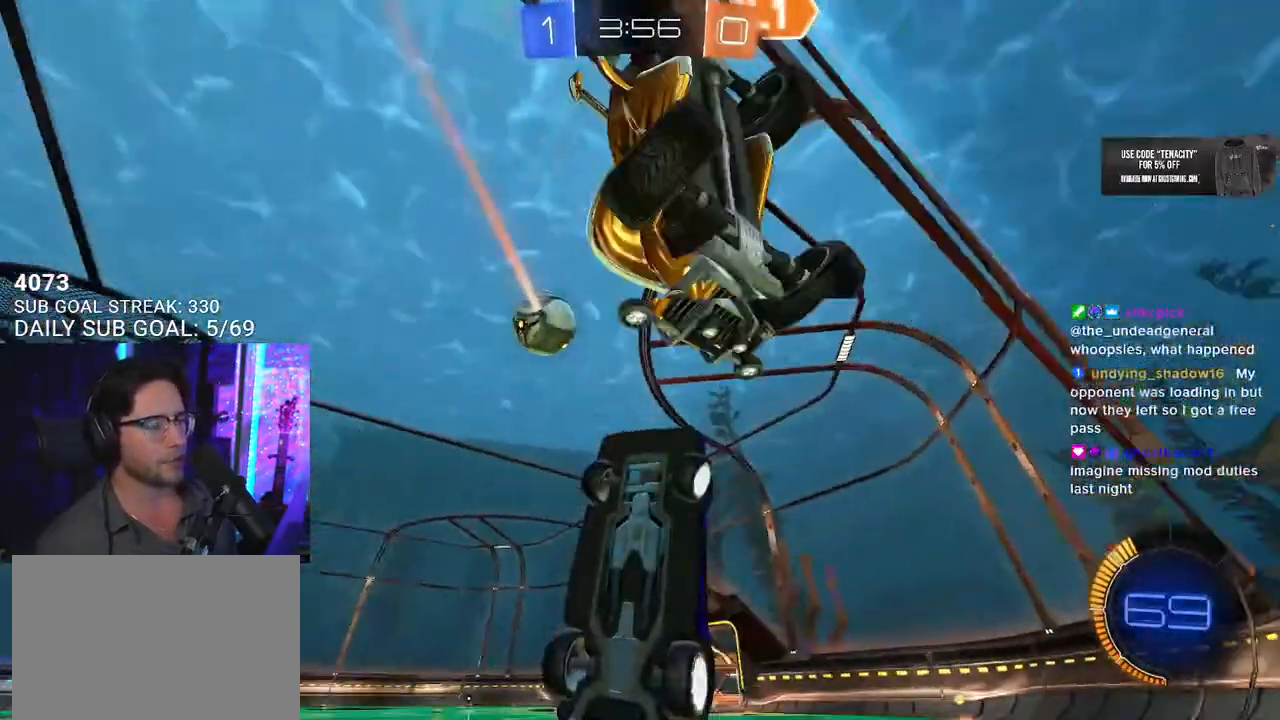
{"buttons": ["R1"], "left_stick": "left", "right_stick": "center", "events": [[417, "R1", "down"], [417, "SQUARE", "up"]]}
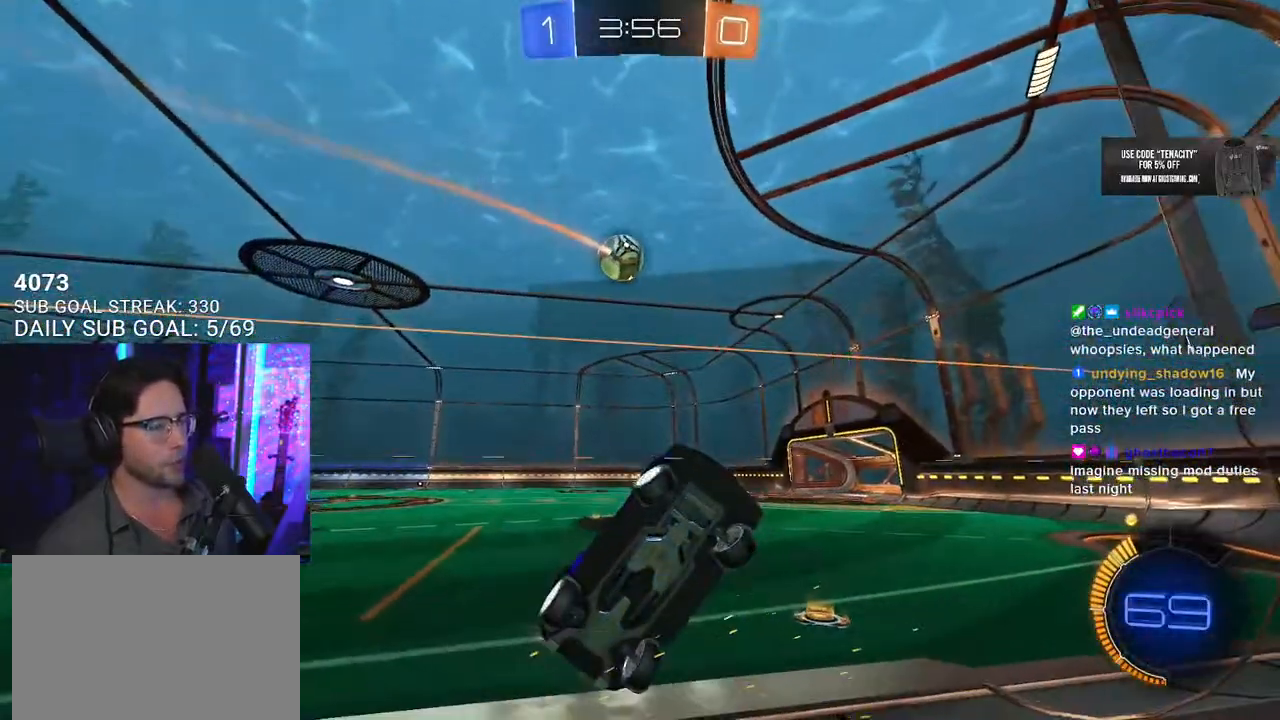
{"buttons": ["R1"], "left_stick": "center", "right_stick": "center", "events": [[400, "left_stick", "center"]]}
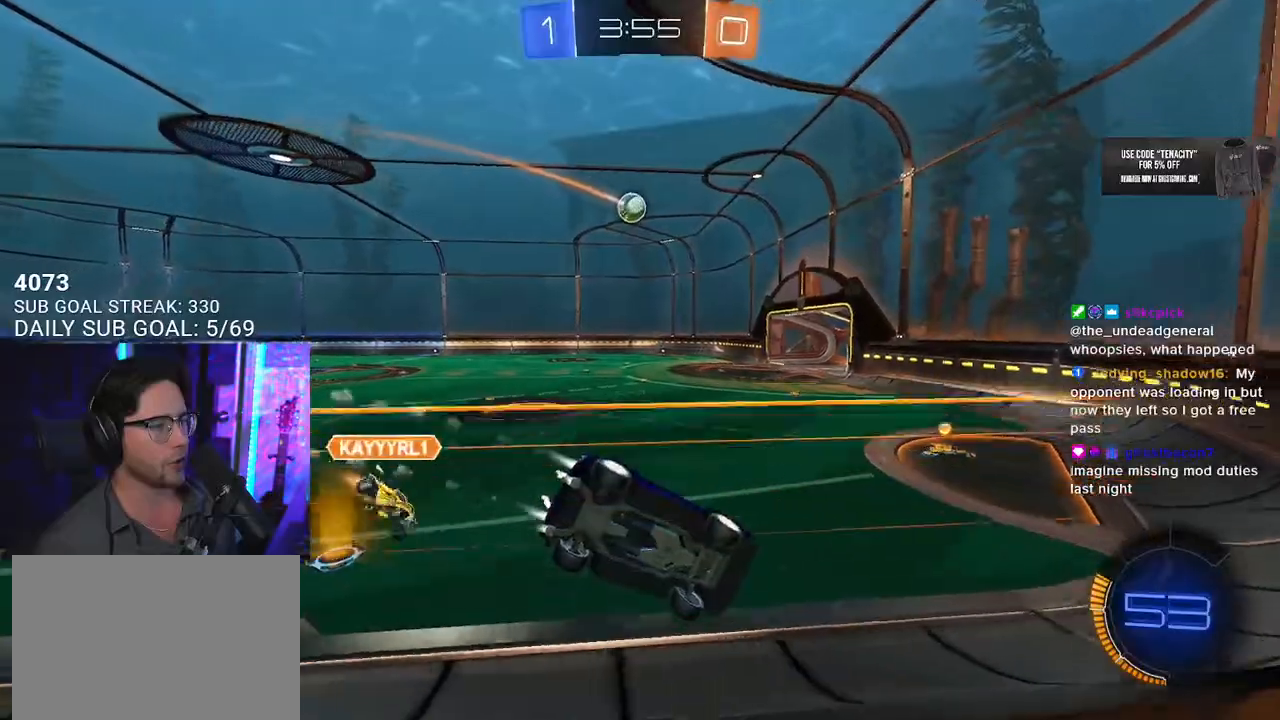
{"buttons": ["R1"], "left_stick": "down-left", "right_stick": "center", "events": [[217, "left_stick", "down-left"]]}
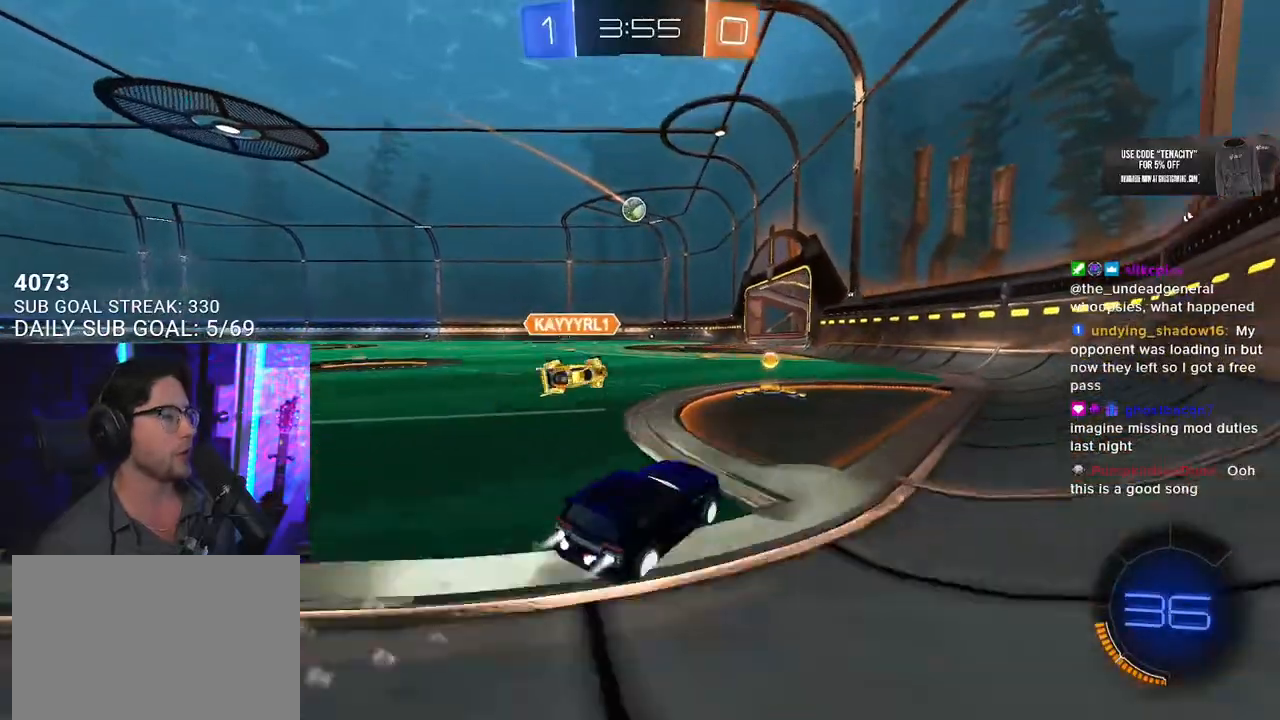
{"buttons": [], "left_stick": "left", "right_stick": "center", "events": [[133, "left_stick", "center"], [317, "R1", "up"], [483, "left_stick", "left"]]}
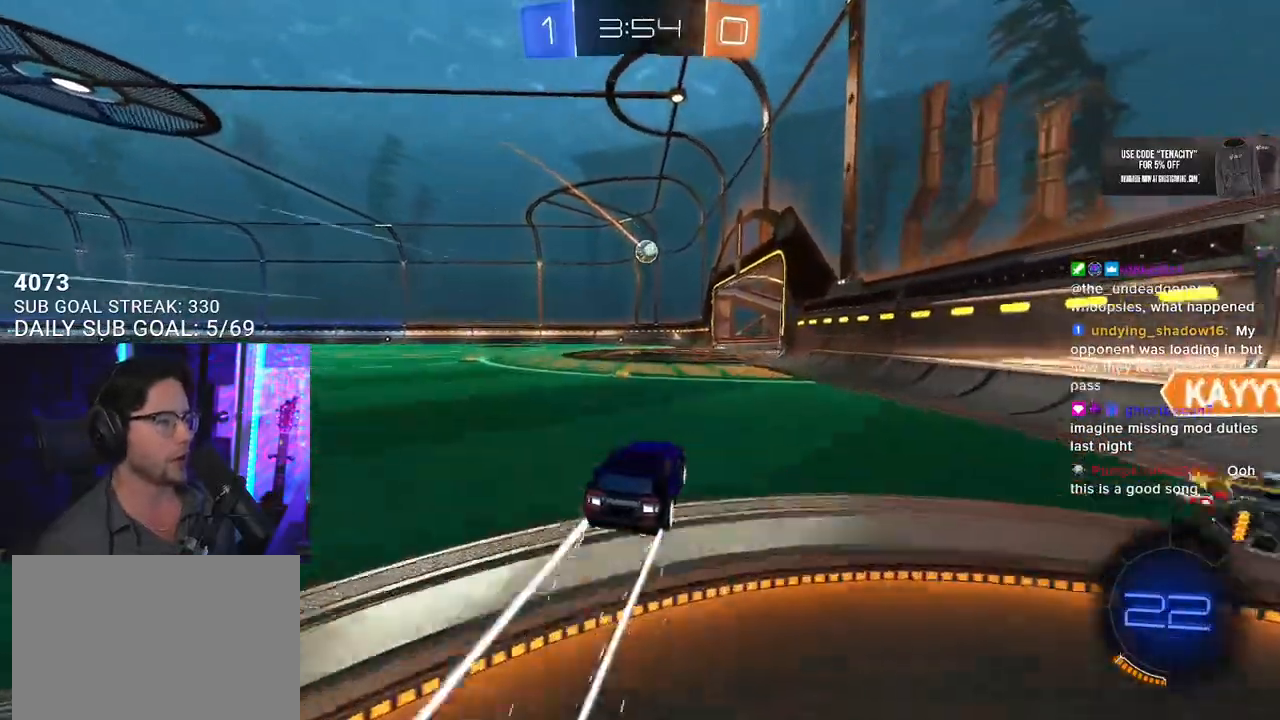
{"buttons": [], "left_stick": "center", "right_stick": "center", "events": [[83, "left_stick", "center"], [283, "R1", "down"], [283, "left_stick", "left"], [417, "left_stick", "center"], [483, "R1", "up"]]}
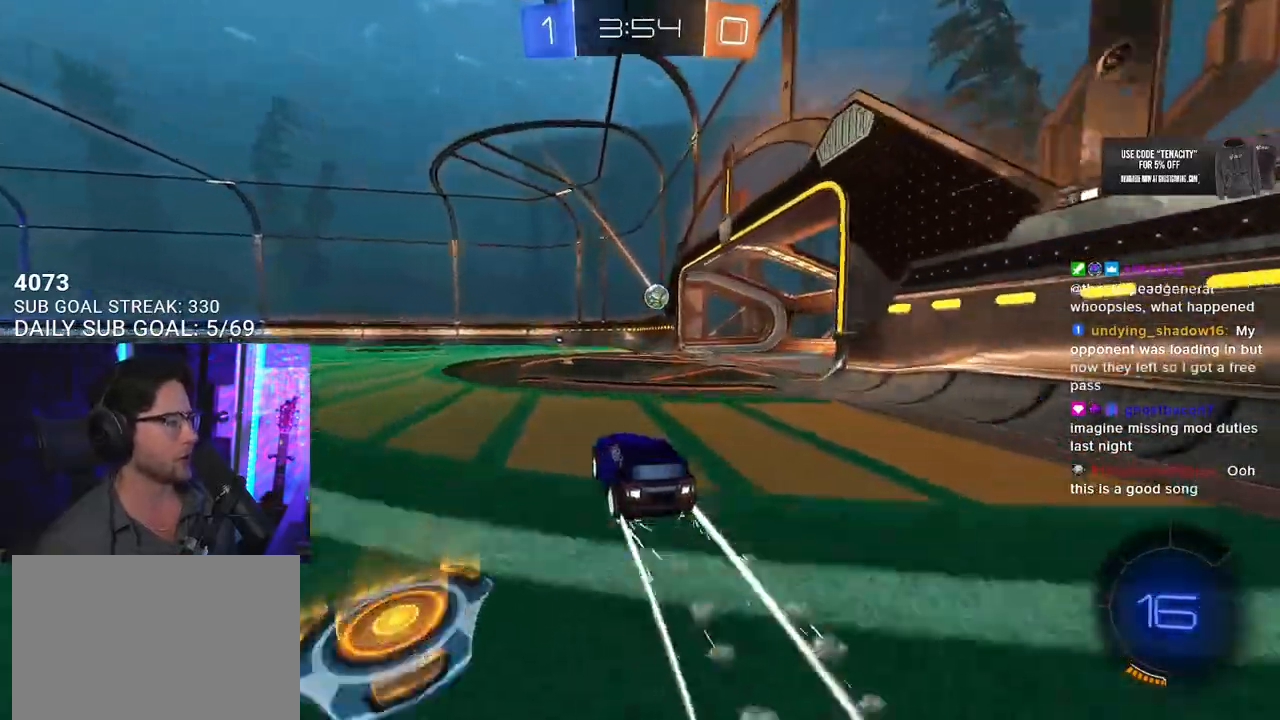
{"buttons": [], "left_stick": "center", "right_stick": "center", "events": [[217, "left_stick", "right"], [267, "left_stick", "center"]]}
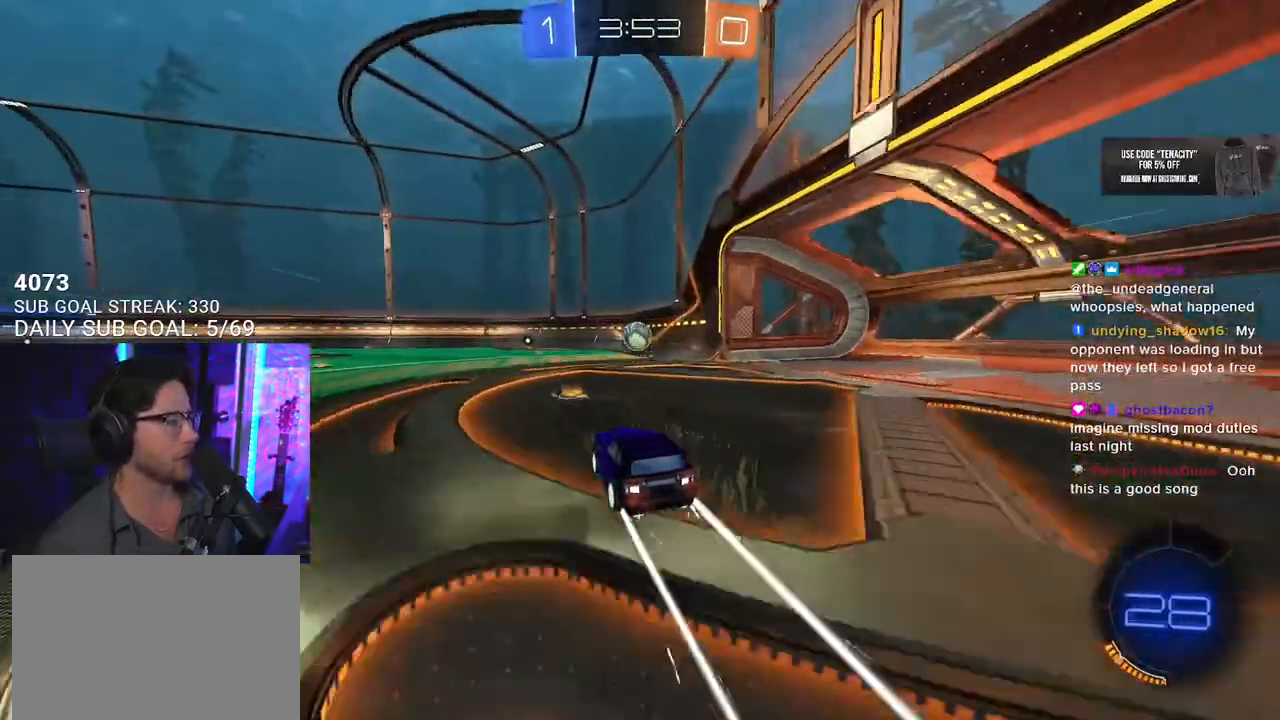
{"buttons": [], "left_stick": "center", "right_stick": "center", "events": [[350, "R1", "down"], [483, "R1", "up"]]}